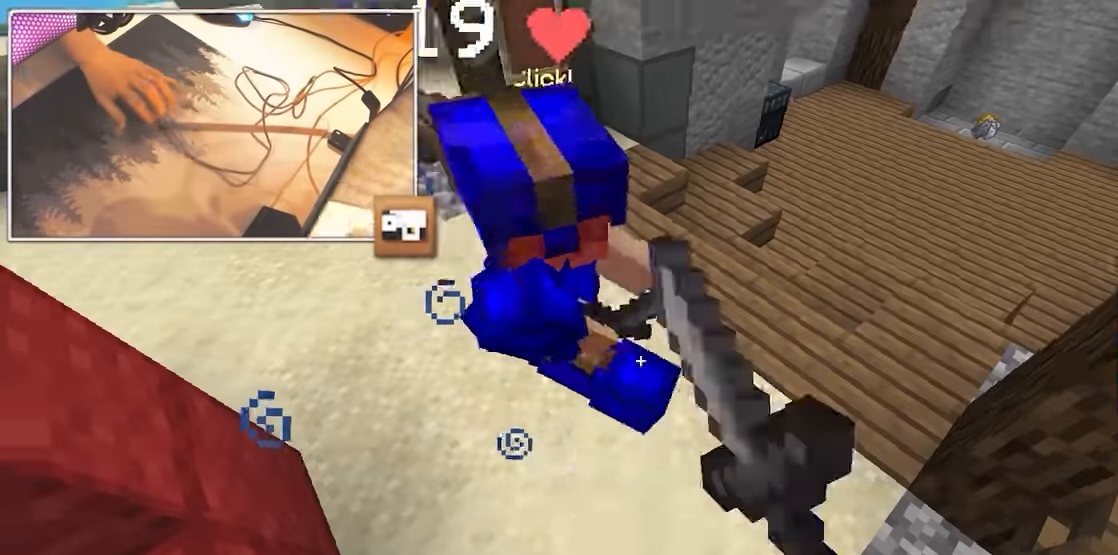
Gameplay with keyboard and mouse; each line is a JSON object with the keys and mouse buttons held at the frame after it. "events" lists presses ("down") and releases ("up") of "a", "d", "s", "w", "mouse_left" and "mouse_right" between this image and that frame as [ms after this image, input, new state], when the widget could be followed in between. "mouse_left", "mouse_right" = the "left", "right" buttons of the "mouse" list. No other keys are recorded. Fast repeated clicks can show as one long hold. Mouse movement is not recorded.
{"keys": ["w"], "mouse": ["left"], "events": [[50, "d", "up"], [184, "a", "up"]]}
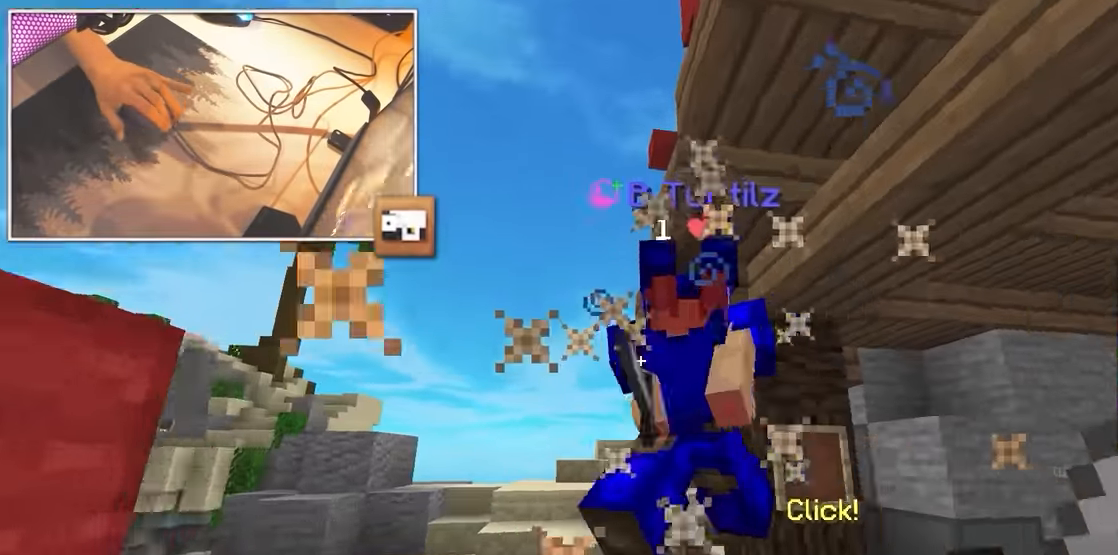
{"keys": ["a", "s", "w"], "mouse": ["left"], "events": [[17, "a", "down"], [167, "s", "down"], [217, "s", "up"], [300, "s", "down"], [367, "s", "up"], [484, "s", "down"]]}
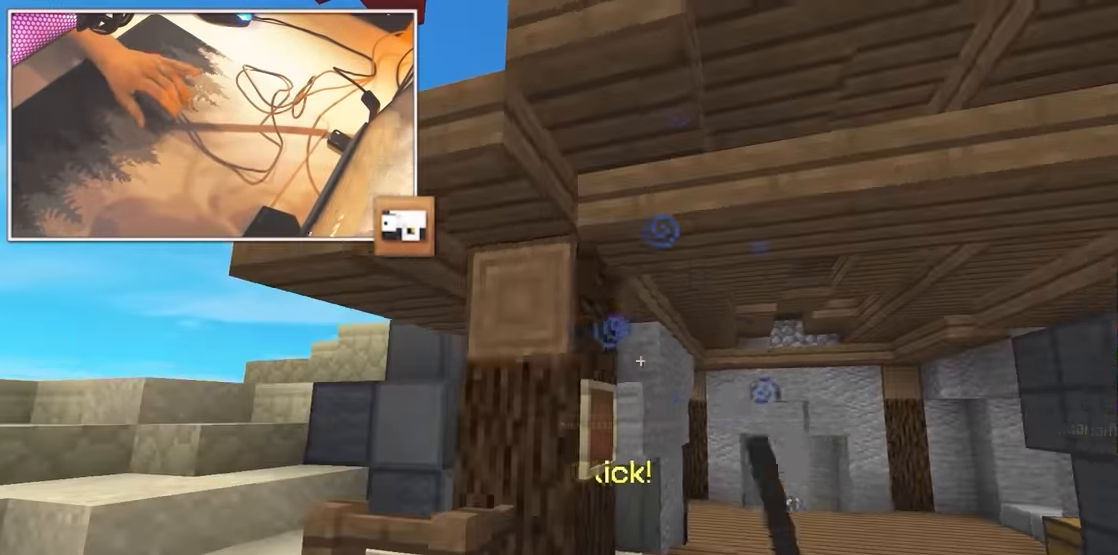
{"keys": ["a", "s"], "mouse": [], "events": [[17, "s", "up"], [150, "a", "up"], [150, "d", "down"], [300, "d", "up"], [317, "a", "down"], [317, "mouse_left", "up"], [384, "s", "down"], [400, "w", "up"]]}
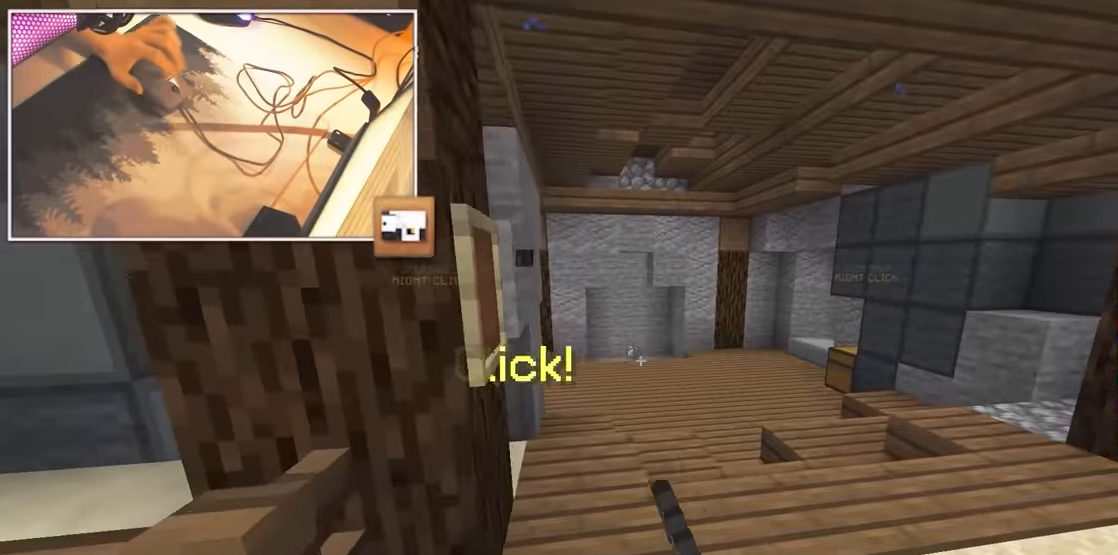
{"keys": ["w"], "mouse": [], "events": [[150, "w", "down"], [200, "s", "up"], [450, "a", "up"]]}
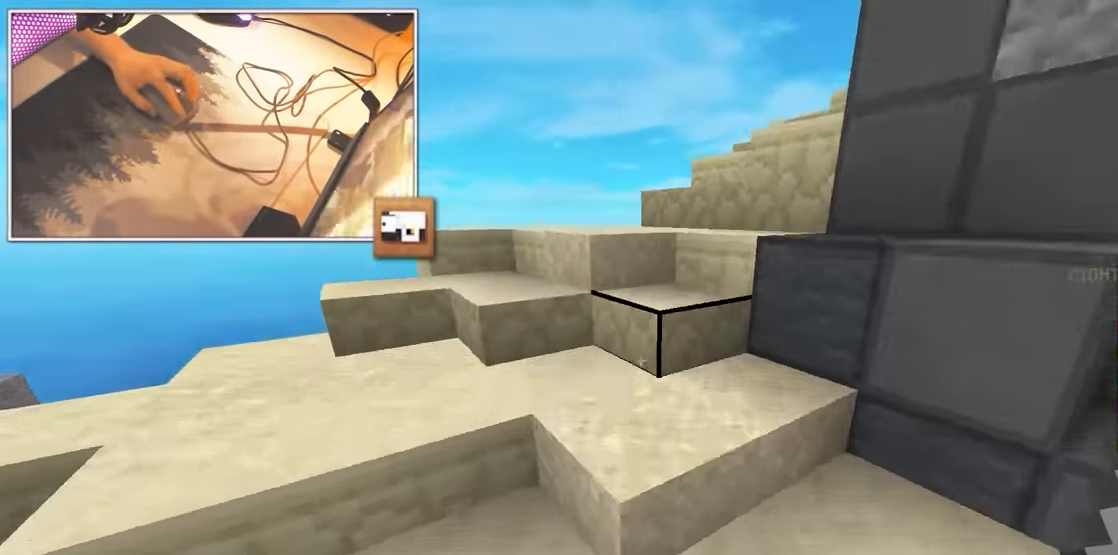
{"keys": ["w"], "mouse": ["left"], "events": [[117, "mouse_left", "down"], [234, "mouse_left", "up"], [300, "mouse_left", "down"]]}
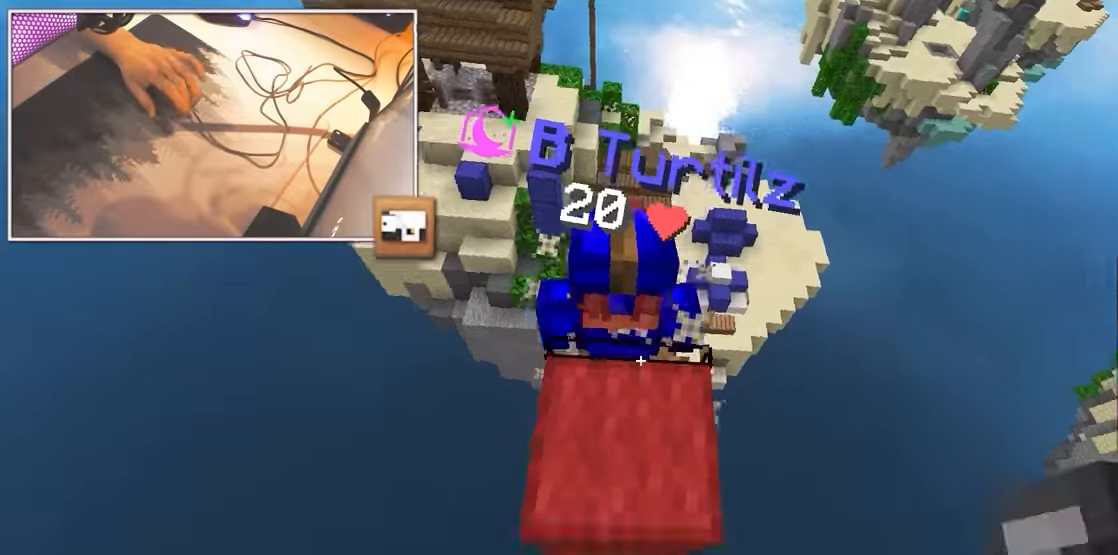
{"keys": ["w"], "mouse": ["left"], "events": []}
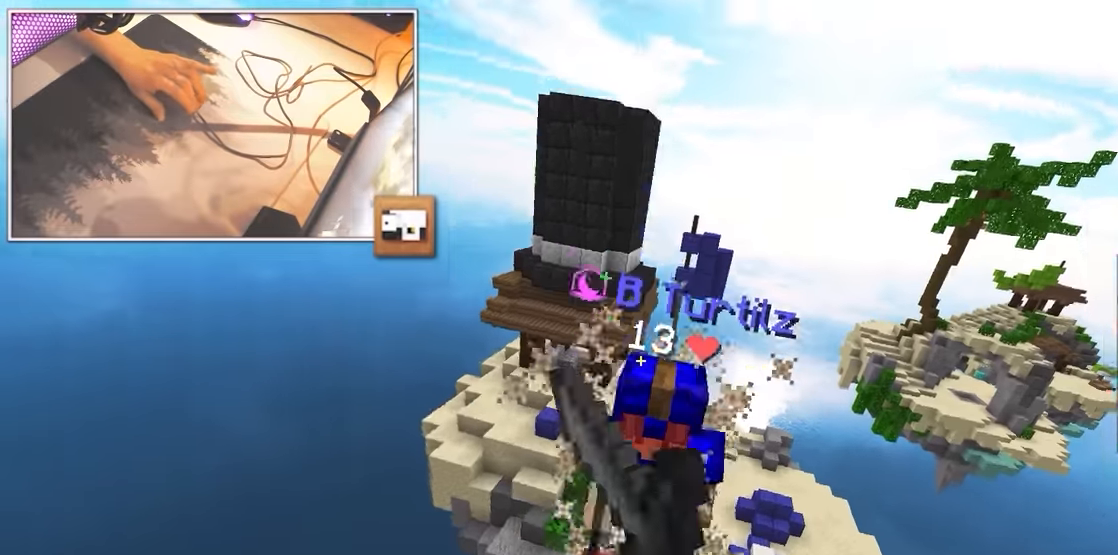
{"keys": ["d", "w"], "mouse": ["left"], "events": [[500, "d", "down"]]}
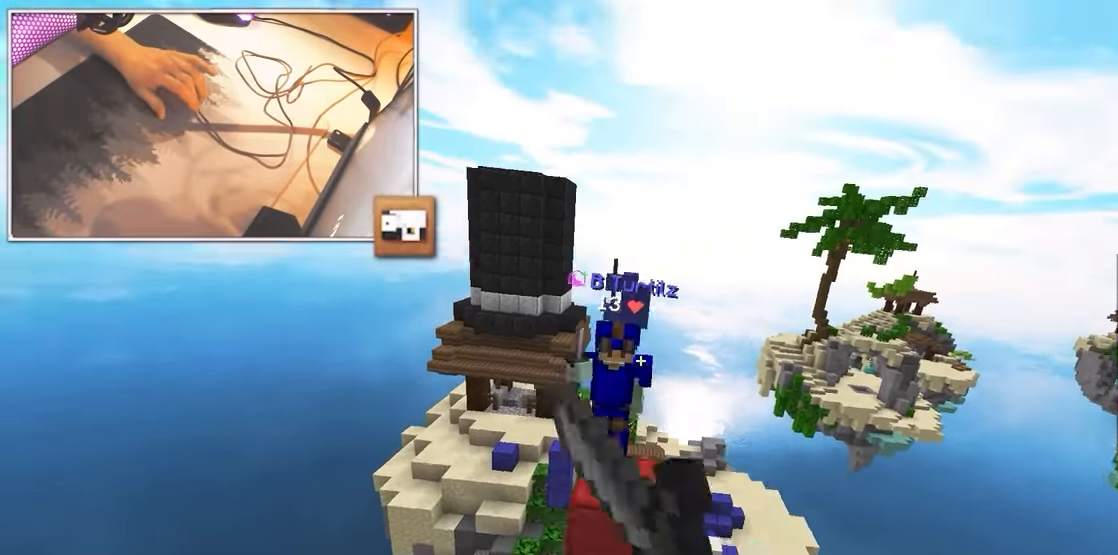
{"keys": [], "mouse": [], "events": [[67, "a", "down"], [84, "d", "up"], [234, "mouse_left", "up"], [284, "mouse_right", "down"], [317, "a", "up"], [417, "mouse_right", "up"], [417, "w", "up"]]}
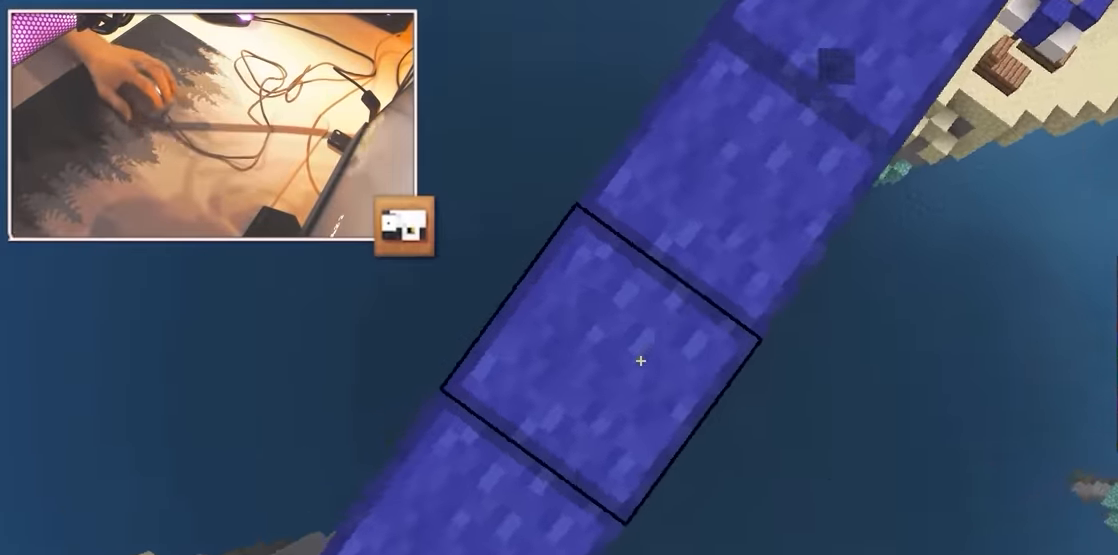
{"keys": ["s"], "mouse": ["right"], "events": [[17, "w", "down"], [50, "w", "up"], [117, "s", "down"], [134, "a", "down"], [150, "mouse_right", "down"], [217, "a", "up"], [217, "mouse_right", "up"], [284, "mouse_right", "down"]]}
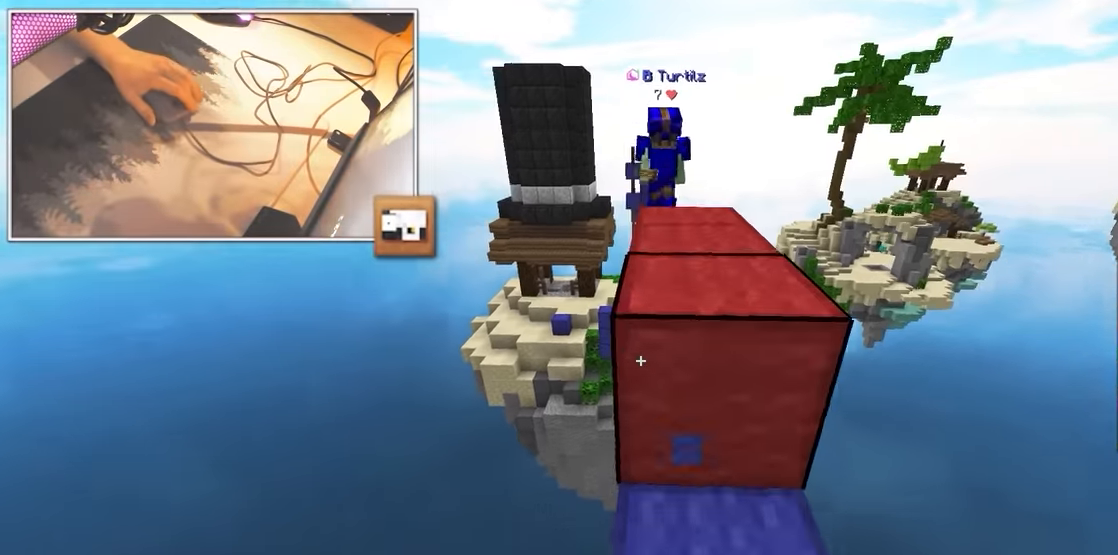
{"keys": ["w"], "mouse": ["right"], "events": [[117, "s", "up"], [167, "d", "down"], [267, "mouse_right", "up"], [300, "d", "up"], [317, "mouse_right", "down"], [484, "w", "down"]]}
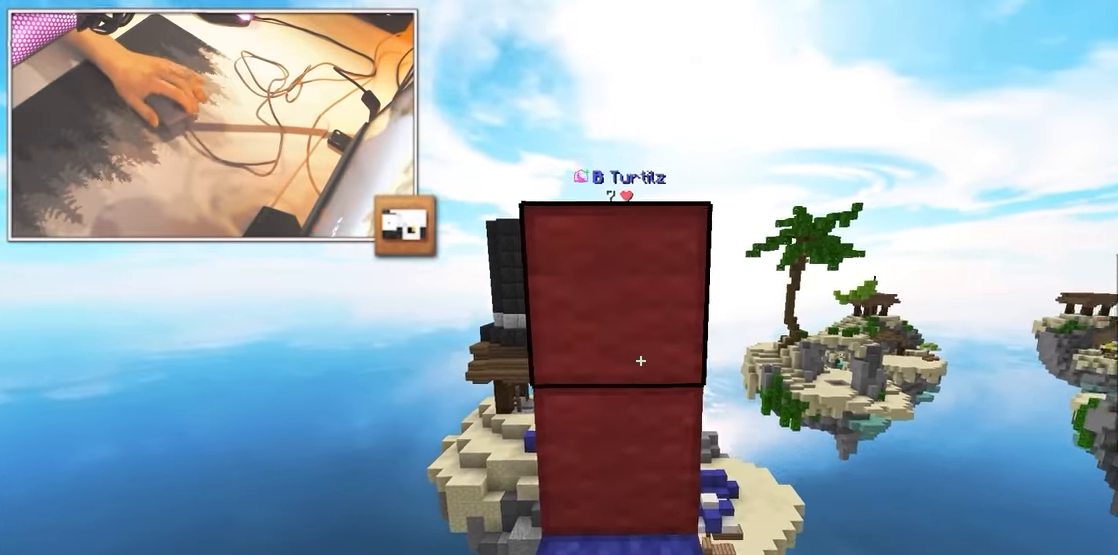
{"keys": ["d", "w"], "mouse": ["left"], "events": [[17, "d", "down"], [84, "mouse_right", "up"], [234, "mouse_left", "down"]]}
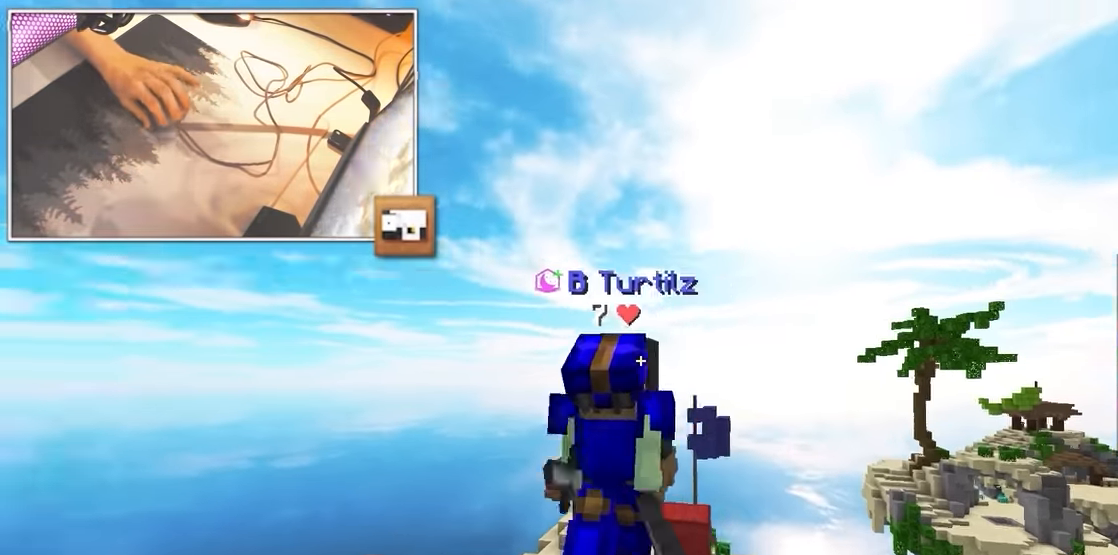
{"keys": ["w"], "mouse": ["left"], "events": [[417, "d", "up"]]}
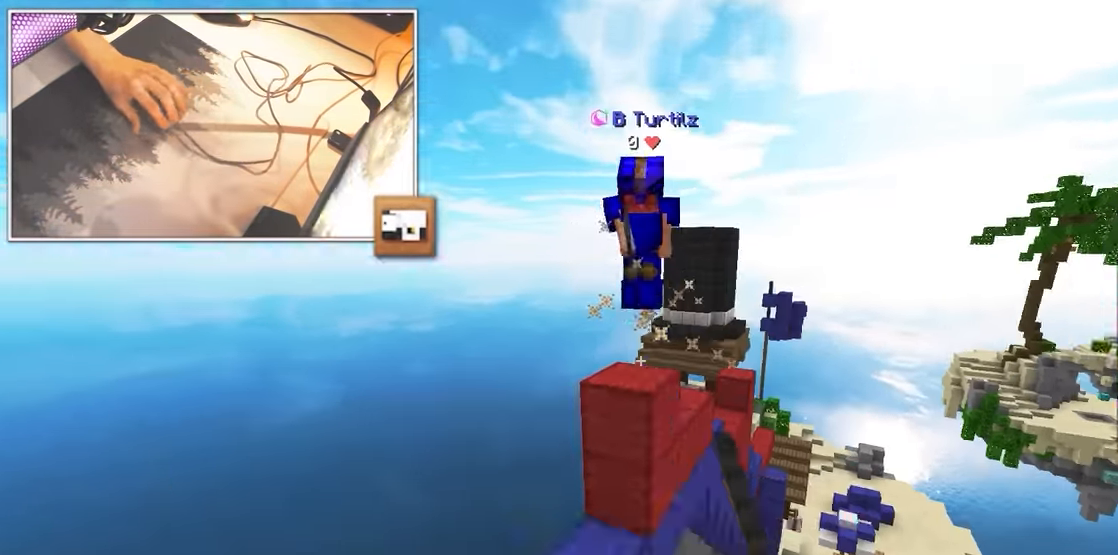
{"keys": ["w"], "mouse": ["right"], "events": [[50, "mouse_left", "up"], [184, "mouse_right", "down"], [200, "a", "down"], [300, "mouse_right", "up"], [367, "mouse_right", "down"], [500, "a", "up"]]}
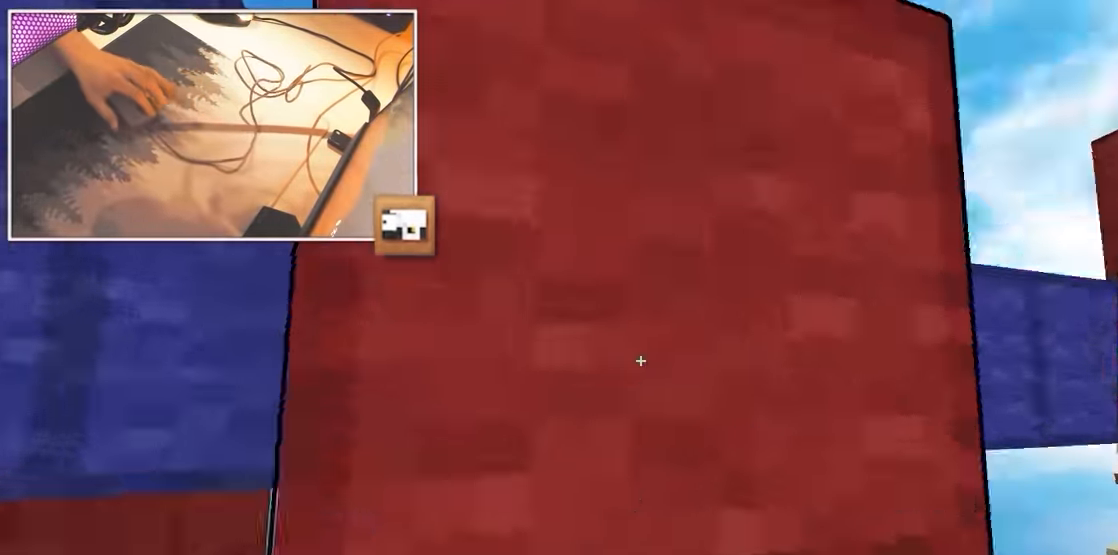
{"keys": ["d", "w"], "mouse": ["left"], "events": [[17, "w", "up"], [100, "s", "down"], [133, "d", "down"], [133, "mouse_left", "down"], [133, "mouse_right", "up"], [133, "s", "up"], [133, "w", "down"]]}
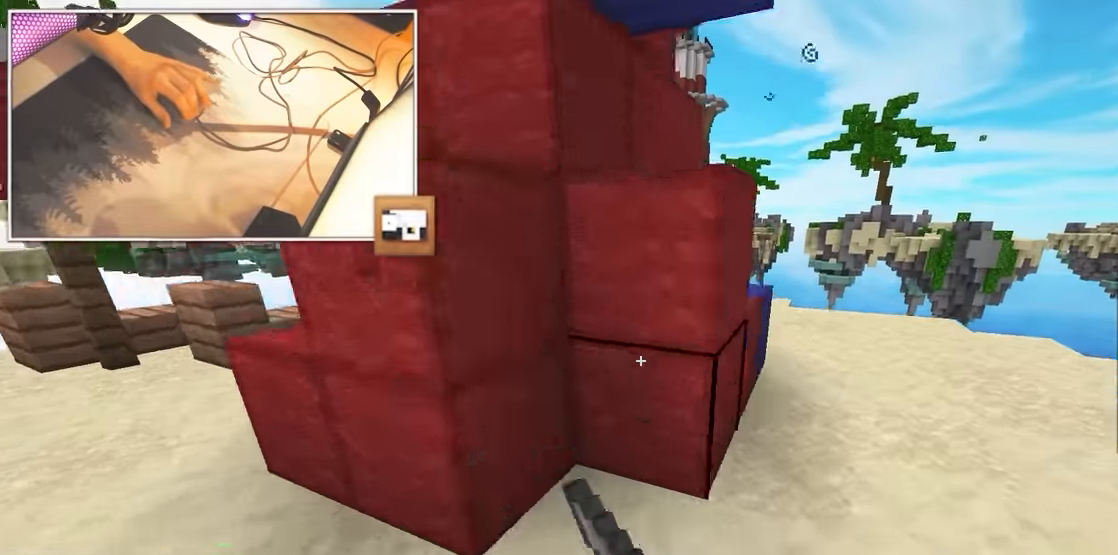
{"keys": ["d", "w"], "mouse": ["left"], "events": []}
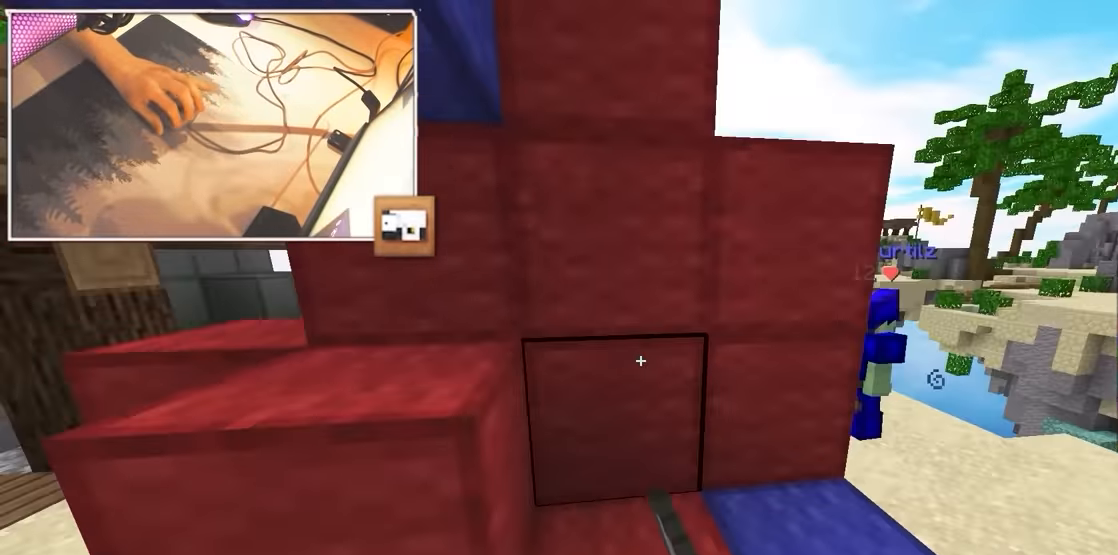
{"keys": ["w"], "mouse": ["left"], "events": [[366, "d", "up"]]}
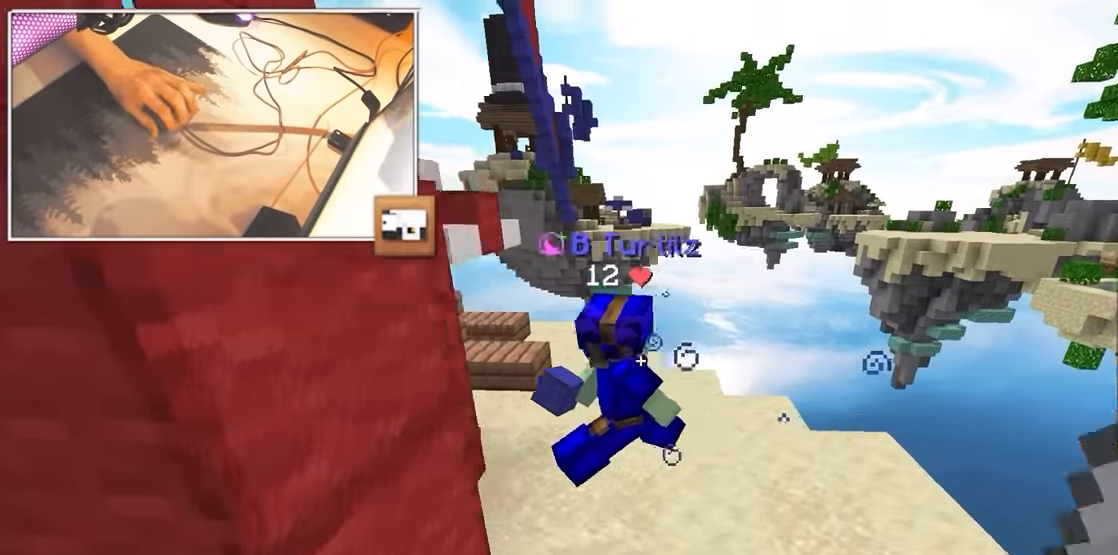
{"keys": ["a", "w"], "mouse": ["left"], "events": [[466, "a", "down"]]}
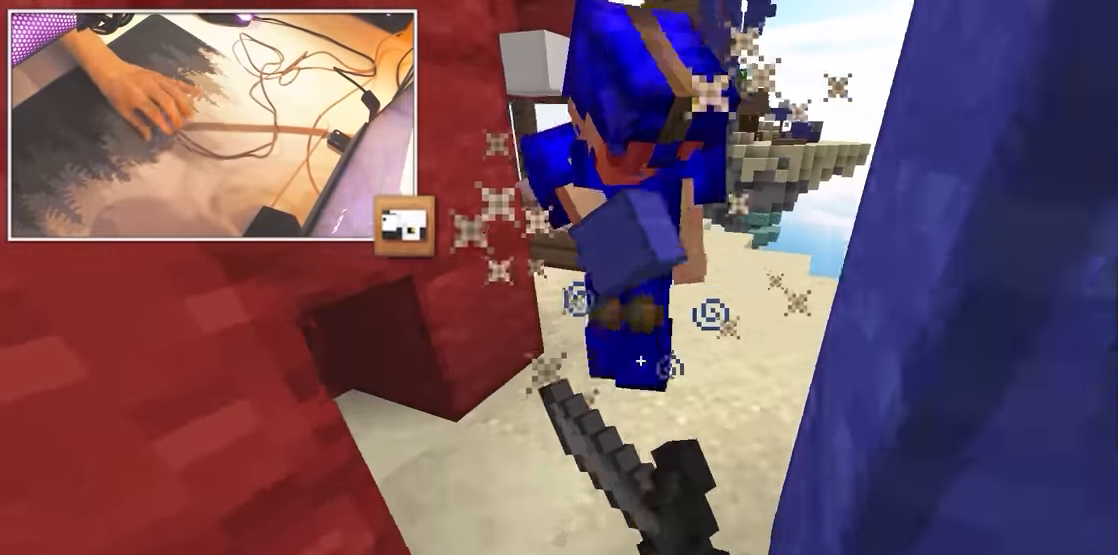
{"keys": ["a", "w"], "mouse": ["left"], "events": [[133, "a", "up"], [233, "d", "down"], [283, "a", "down"], [283, "d", "up"], [350, "a", "up"], [466, "a", "down"]]}
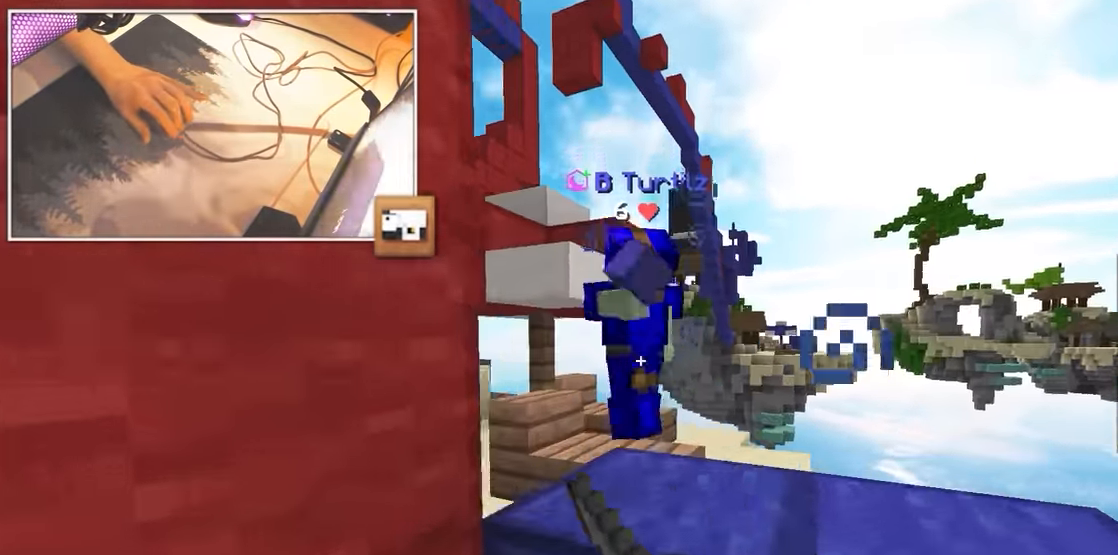
{"keys": ["a", "w"], "mouse": ["left"], "events": [[66, "a", "up"], [66, "d", "down"], [200, "a", "down"], [216, "d", "up"], [233, "a", "up"], [350, "d", "down"], [500, "a", "down"], [500, "d", "up"]]}
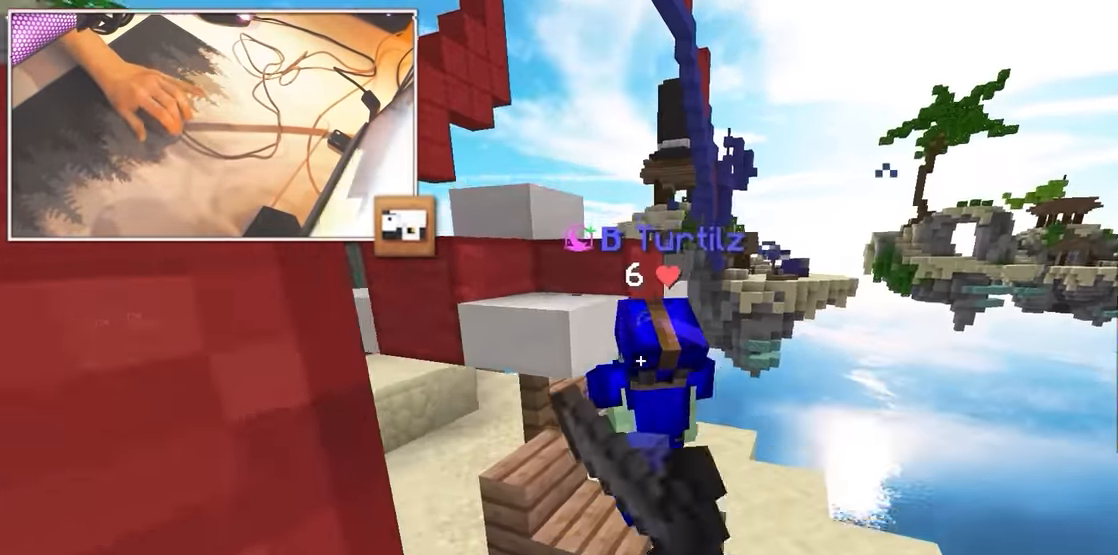
{"keys": ["a", "w"], "mouse": [], "events": [[50, "a", "up"], [150, "a", "down"], [200, "a", "up"], [283, "mouse_left", "up"], [483, "a", "down"]]}
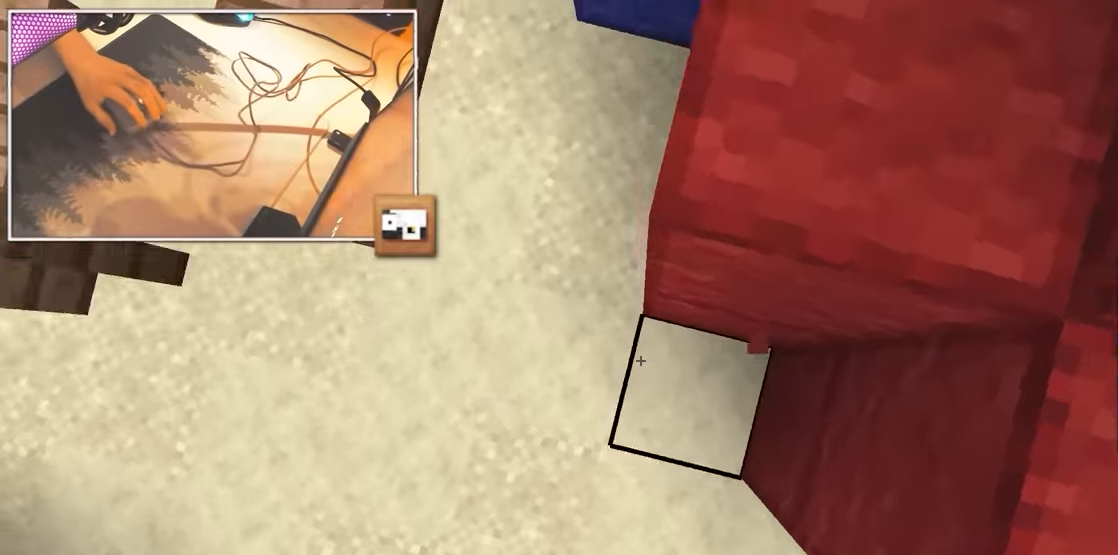
{"keys": ["a", "w"], "mouse": ["right"], "events": [[16, "mouse_right", "down"], [116, "a", "up"], [133, "d", "down"], [216, "d", "up"], [483, "a", "down"]]}
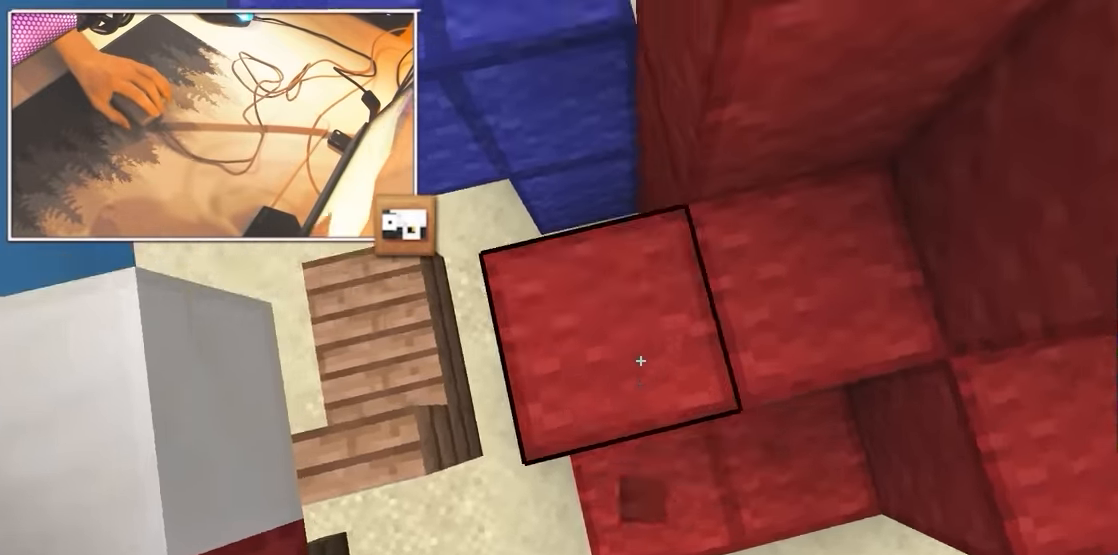
{"keys": ["d", "w"], "mouse": ["left"], "events": [[66, "mouse_right", "up"], [150, "a", "up"], [300, "mouse_left", "down"], [466, "d", "down"]]}
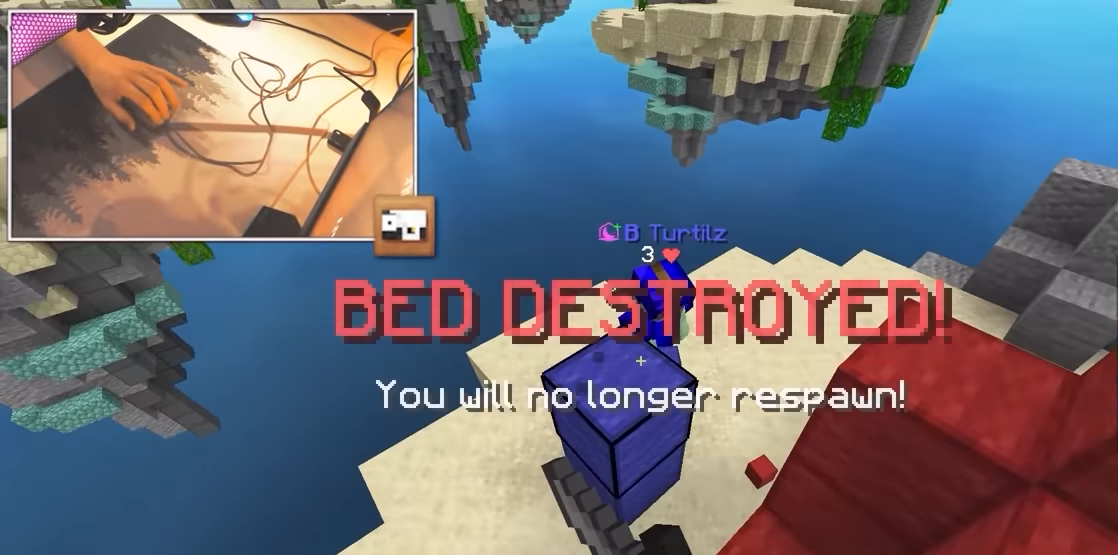
{"keys": ["a", "w"], "mouse": ["left"], "events": [[433, "a", "down"], [466, "d", "up"]]}
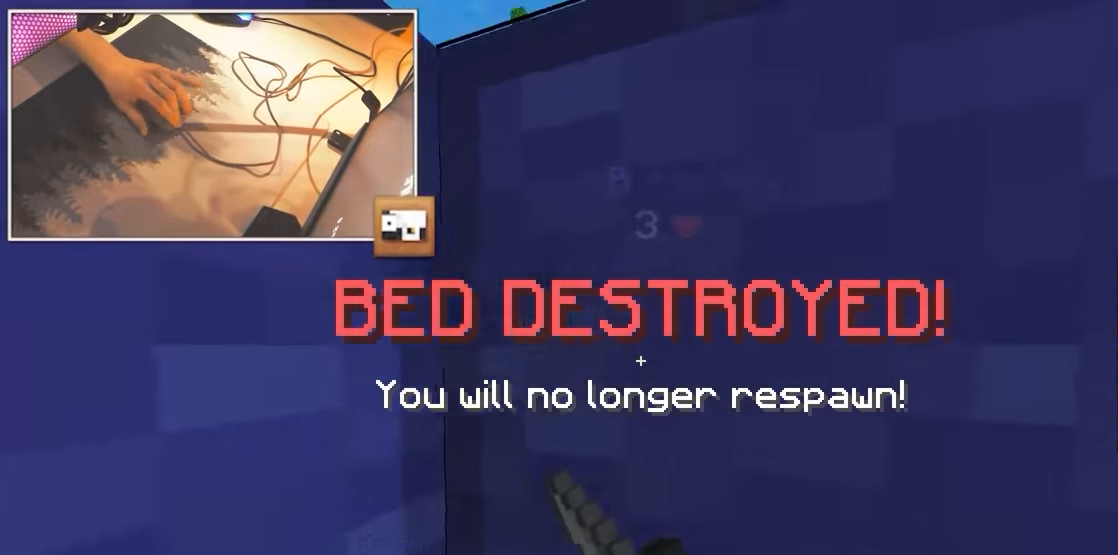
{"keys": ["d", "w"], "mouse": ["right"], "events": [[66, "a", "up"], [150, "mouse_left", "up"], [200, "d", "down"], [233, "mouse_left", "down"], [250, "mouse_right", "down"], [266, "d", "up"], [333, "mouse_left", "up"], [483, "d", "down"]]}
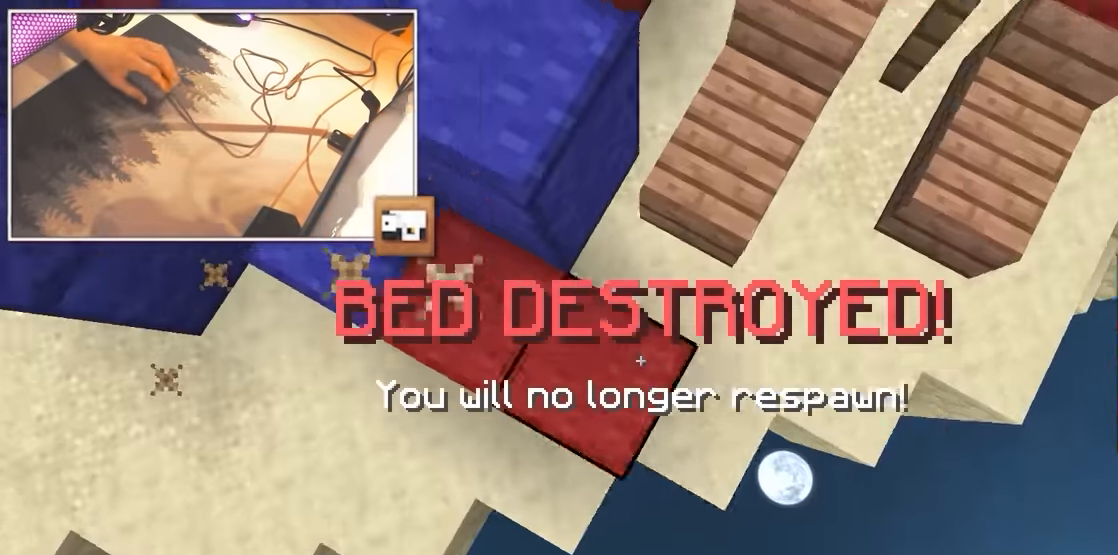
{"keys": ["w"], "mouse": ["right"], "events": [[266, "a", "down"], [266, "d", "up"], [416, "a", "up"]]}
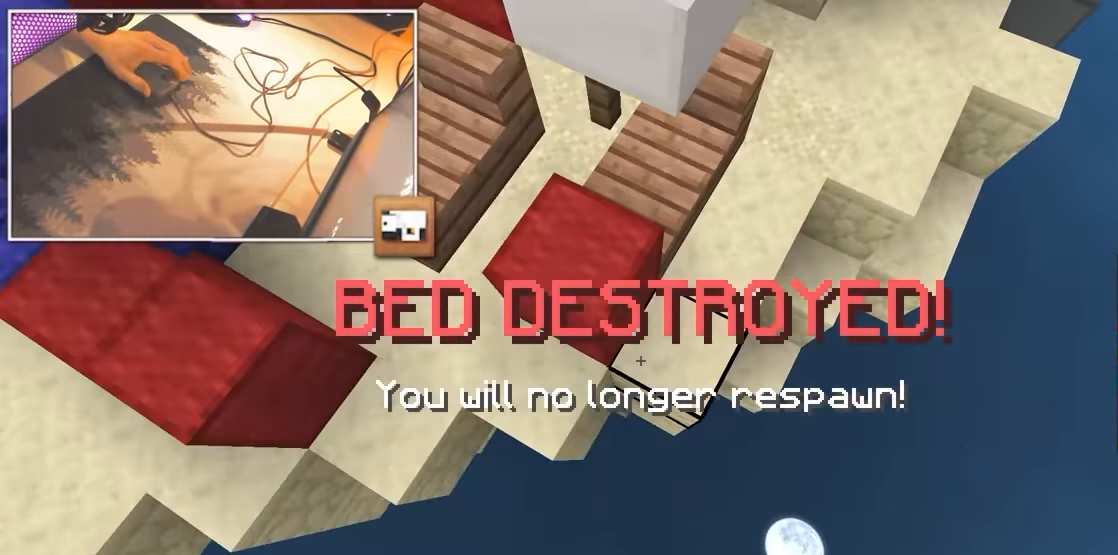
{"keys": ["a", "w"], "mouse": ["right"], "events": [[150, "d", "down"], [416, "d", "up"], [450, "a", "down"]]}
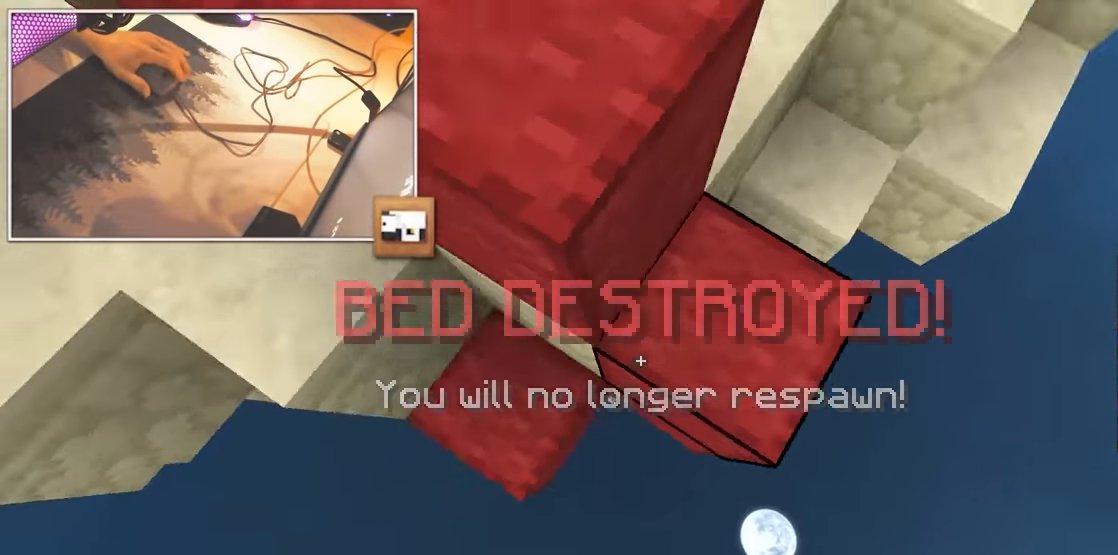
{"keys": ["a"], "mouse": ["right"], "events": [[33, "a", "up"], [33, "d", "down"], [67, "d", "up"], [67, "w", "up"], [100, "s", "down"], [184, "a", "down"], [217, "a", "up"], [250, "mouse_right", "up"], [267, "s", "up"], [317, "mouse_right", "down"], [350, "w", "down"], [384, "w", "up"], [417, "a", "down"]]}
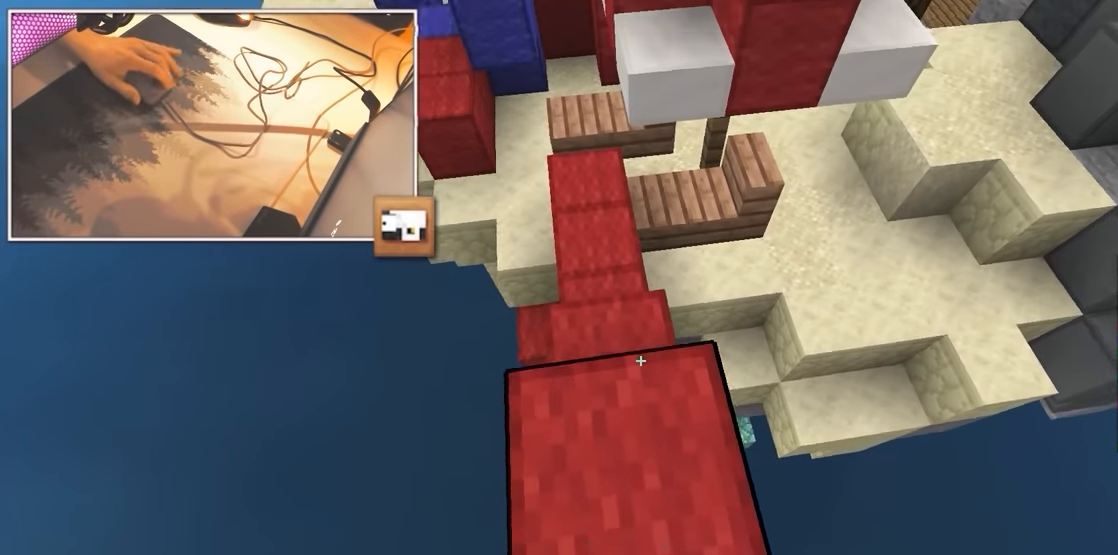
{"keys": ["w"], "mouse": ["right"], "events": [[17, "a", "up"], [417, "w", "down"]]}
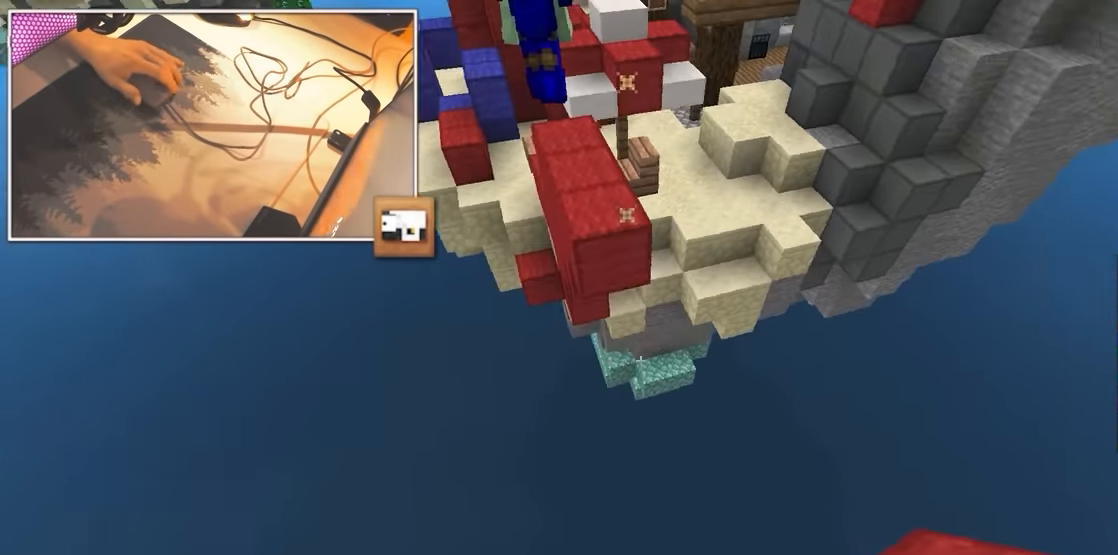
{"keys": ["s"], "mouse": [], "events": [[184, "a", "down"], [200, "mouse_right", "up"], [250, "s", "down"], [267, "w", "up"], [284, "a", "up"]]}